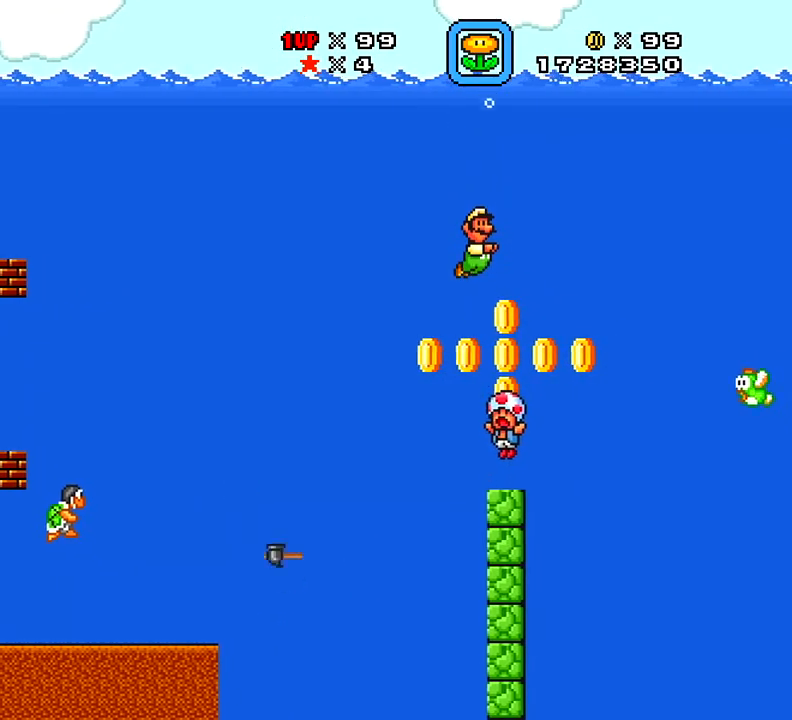
Gameplay with a controller (Xbox layout); each line is a JSON object with the inputs held at the frame after it. "events" lists button and stick changes between this image and that frame as [ms after this image, input, new state], when the widget could be followed in between. Not read: L3 R3 left_stick.
{"buttons": ["X"], "right_stick": "center", "events": [[301, "DPAD_RIGHT", "down"], [417, "DPAD_RIGHT", "up"]]}
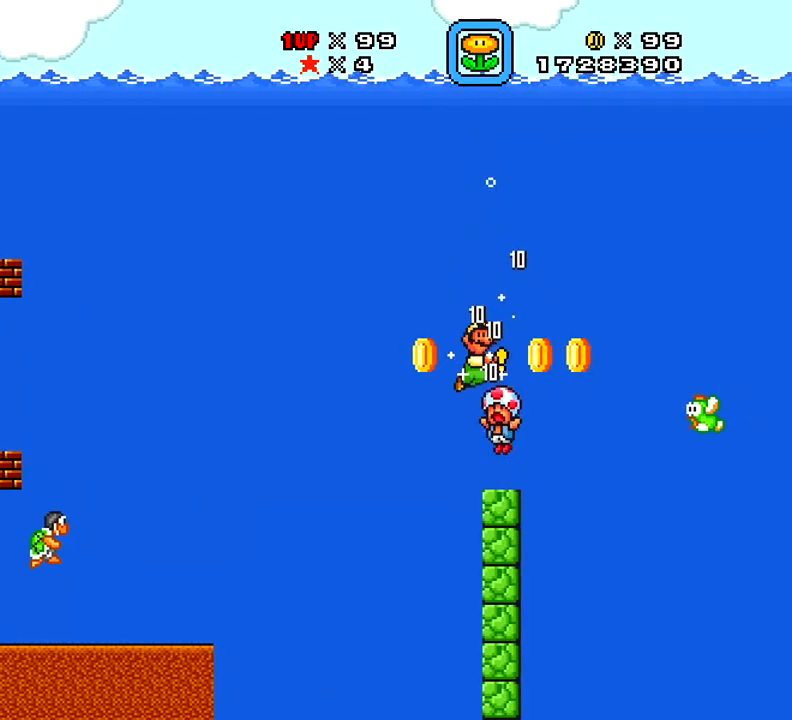
{"buttons": [], "right_stick": "center", "events": [[83, "X", "up"], [167, "DPAD_UP", "down"], [267, "DPAD_UP", "up"]]}
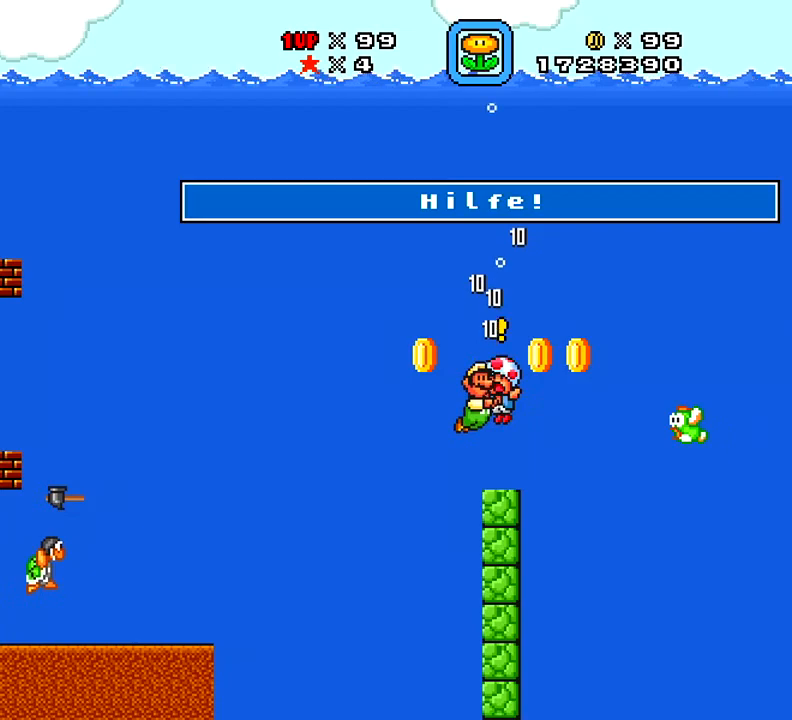
{"buttons": ["X"], "right_stick": "center", "events": [[384, "X", "down"]]}
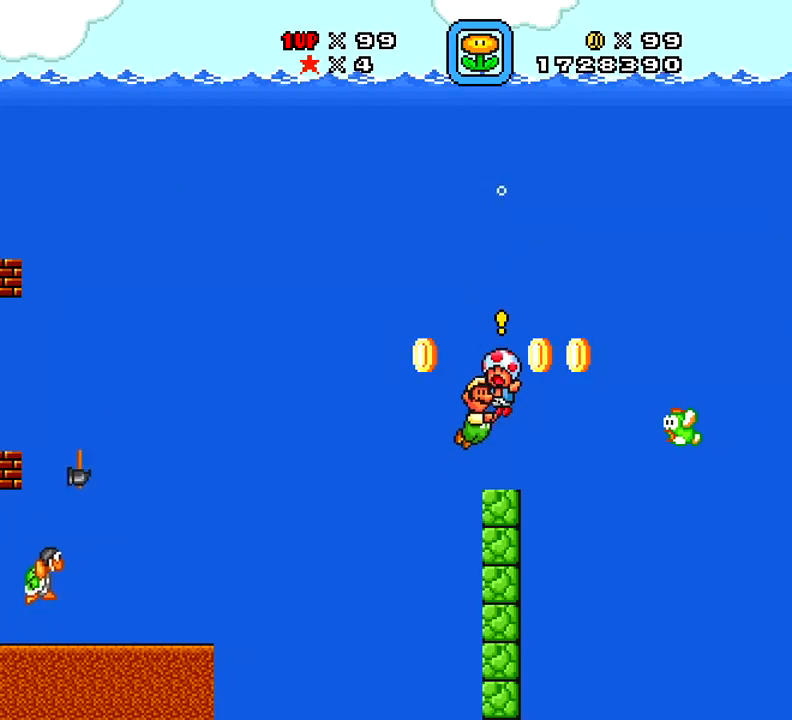
{"buttons": ["A", "DPAD_RIGHT"], "right_stick": "center", "events": [[33, "X", "up"], [66, "DPAD_RIGHT", "down"], [167, "A", "down"], [300, "A", "up"], [417, "A", "down"]]}
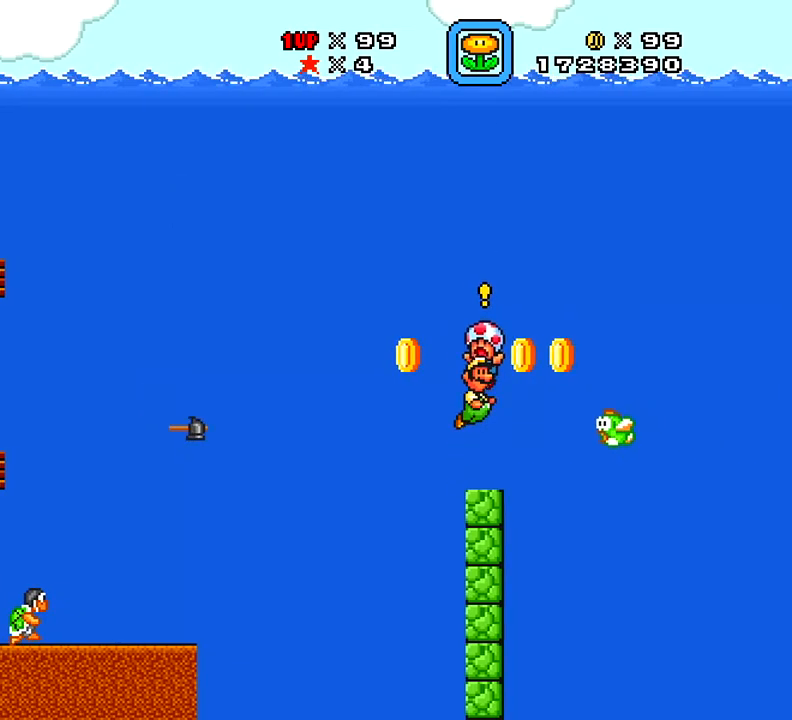
{"buttons": ["X", "DPAD_RIGHT"], "right_stick": "center", "events": [[117, "A", "up"], [150, "X", "down"]]}
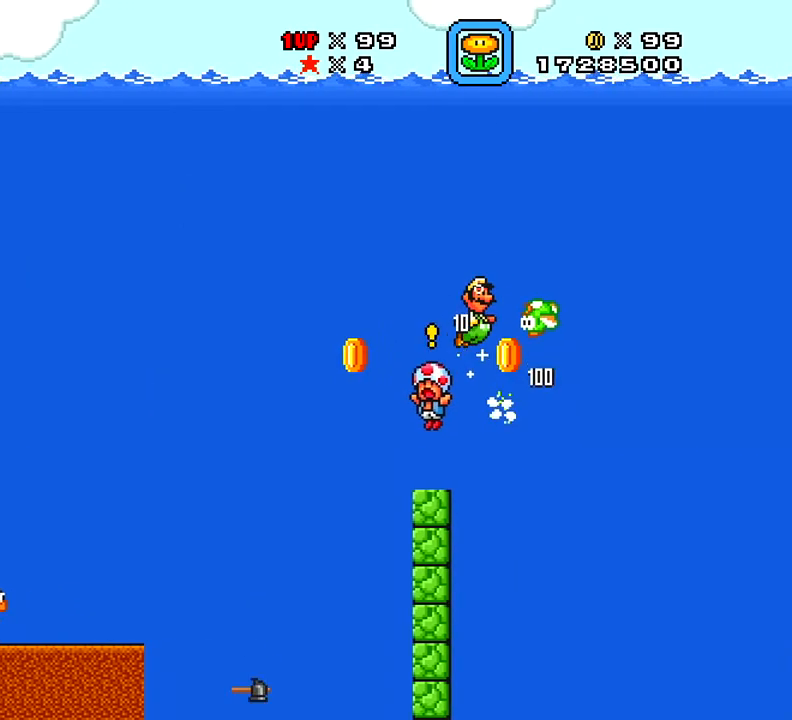
{"buttons": ["X", "DPAD_RIGHT"], "right_stick": "center", "events": []}
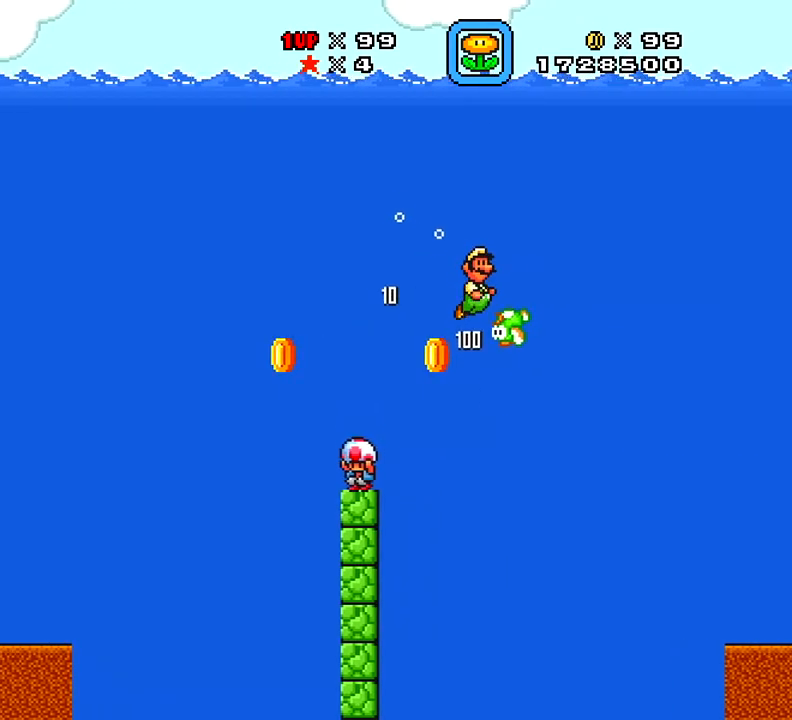
{"buttons": ["X", "DPAD_RIGHT"], "right_stick": "center", "events": []}
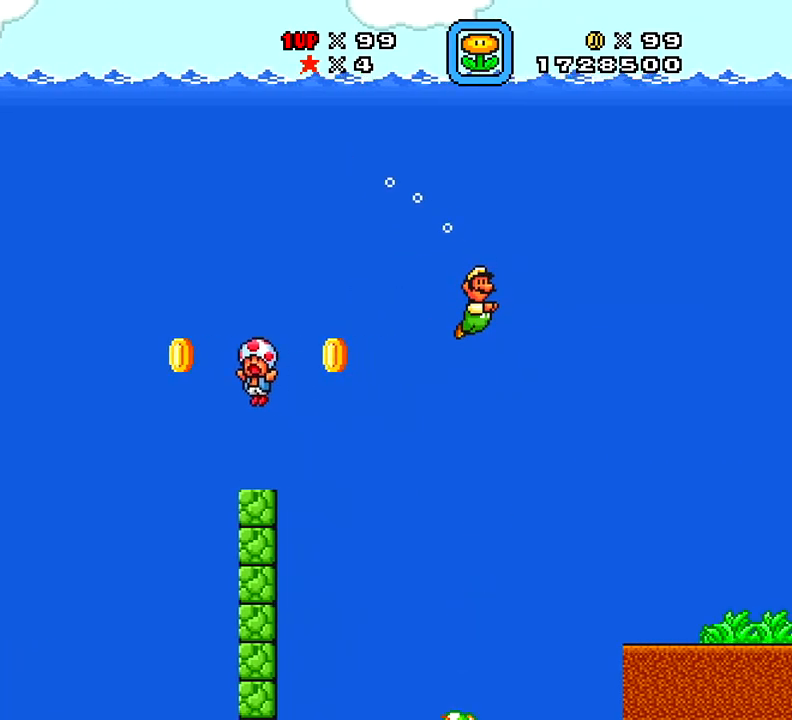
{"buttons": ["X", "DPAD_RIGHT"], "right_stick": "center", "events": []}
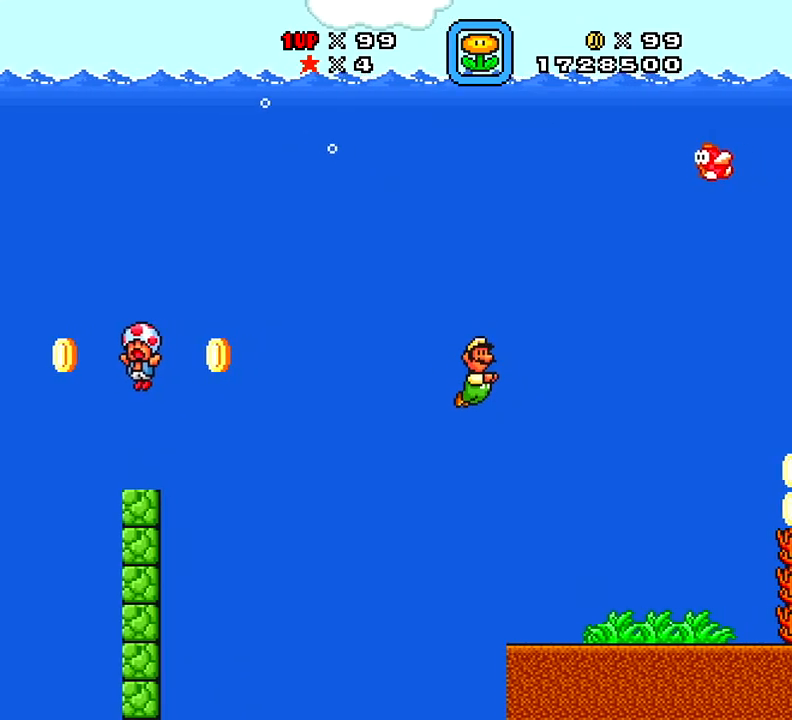
{"buttons": ["X", "DPAD_RIGHT"], "right_stick": "center", "events": []}
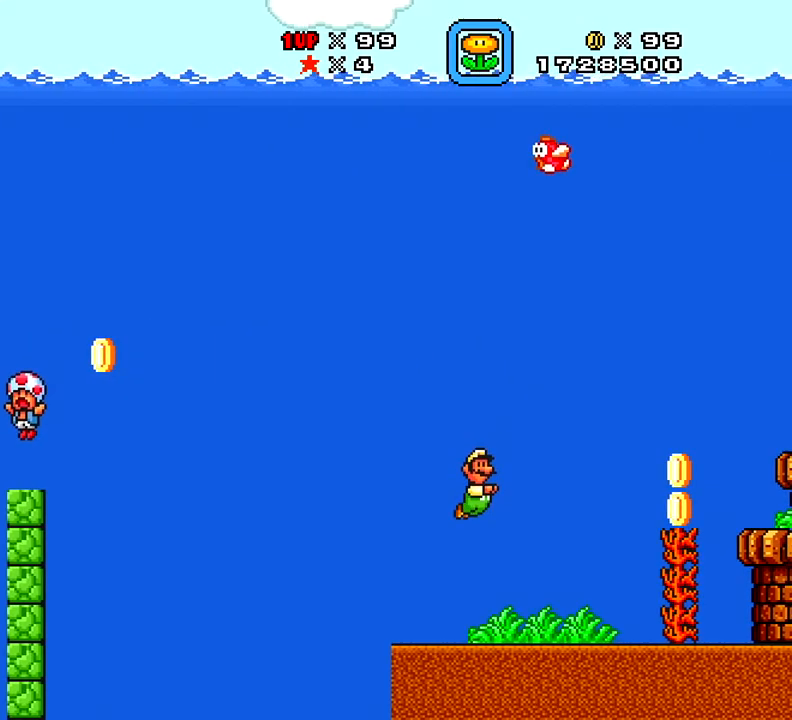
{"buttons": ["X", "DPAD_RIGHT"], "right_stick": "center", "events": [[100, "A", "down"], [267, "A", "up"]]}
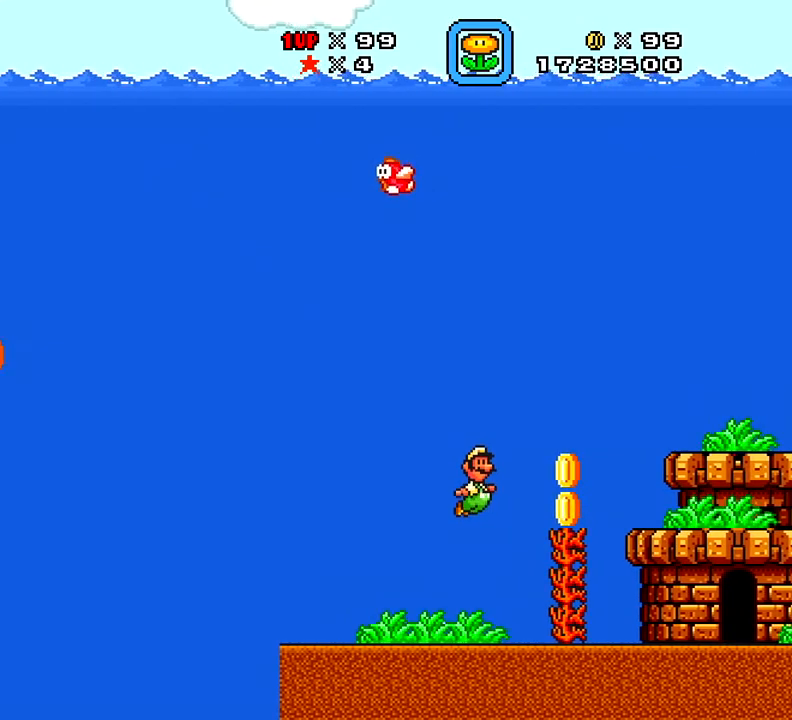
{"buttons": ["X", "DPAD_RIGHT"], "right_stick": "center", "events": []}
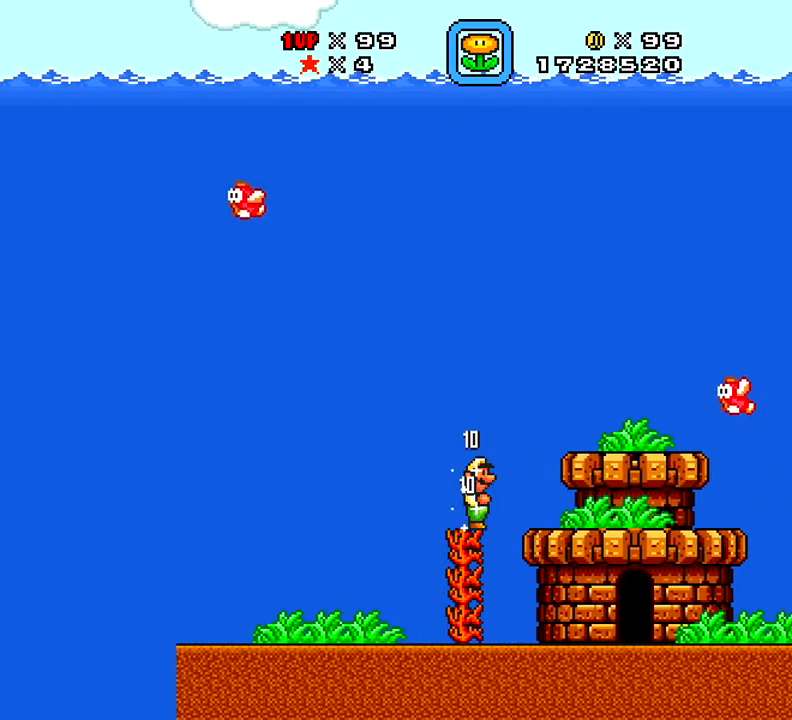
{"buttons": ["X", "DPAD_RIGHT"], "right_stick": "center", "events": []}
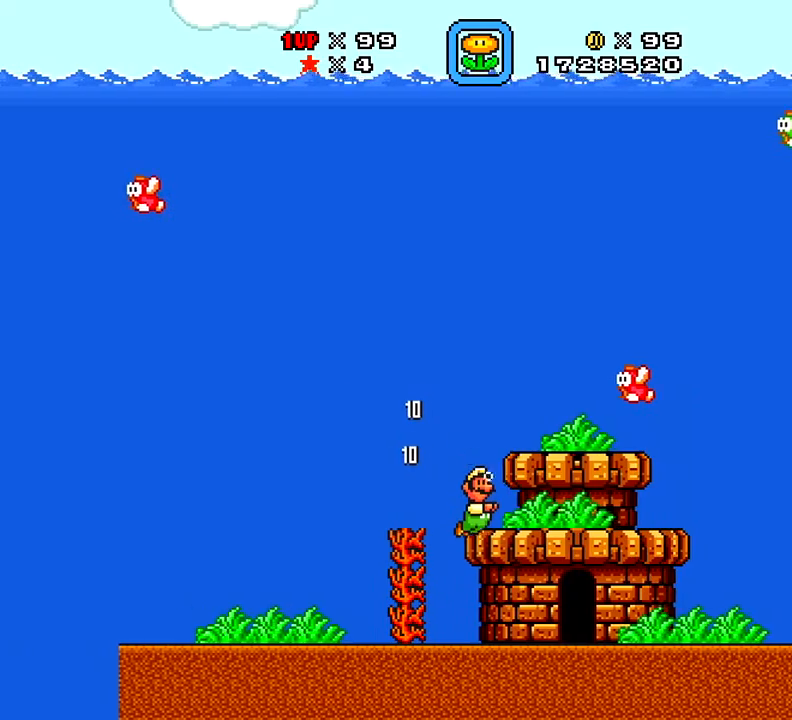
{"buttons": ["X"], "right_stick": "center", "events": [[217, "DPAD_RIGHT", "up"]]}
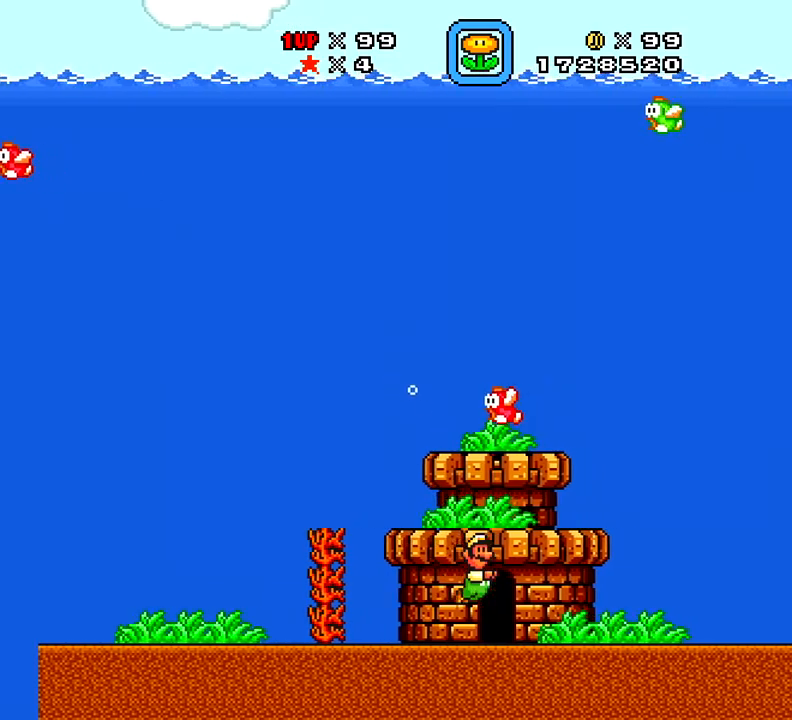
{"buttons": ["X", "DPAD_UP"], "right_stick": "center", "events": [[250, "DPAD_UP", "down"], [367, "DPAD_UP", "up"], [450, "DPAD_UP", "down"]]}
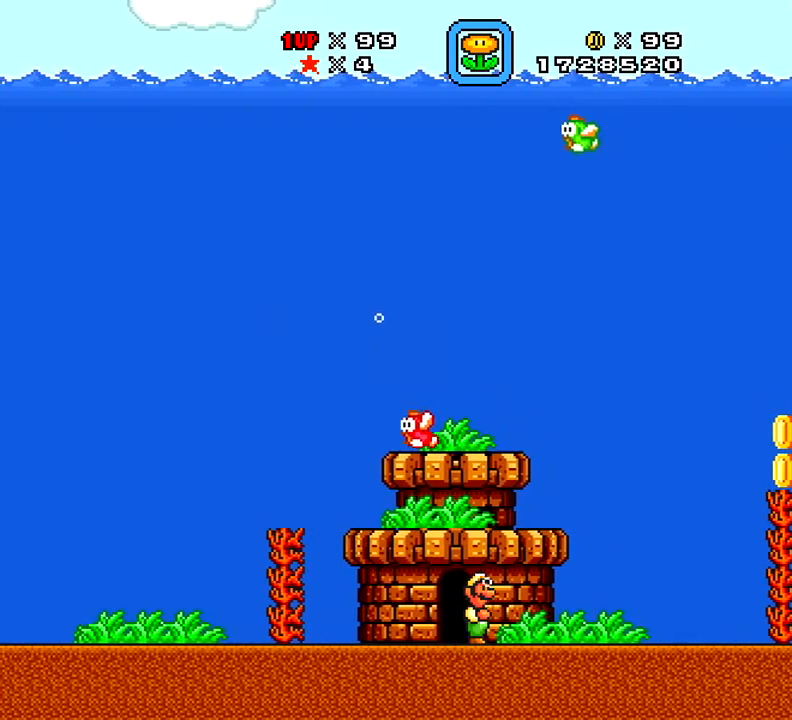
{"buttons": ["A", "X", "DPAD_UP", "DPAD_RIGHT"], "right_stick": "center", "events": [[100, "DPAD_UP", "up"], [184, "A", "down"], [217, "DPAD_RIGHT", "down"], [317, "A", "up"], [467, "A", "down"], [467, "DPAD_UP", "down"]]}
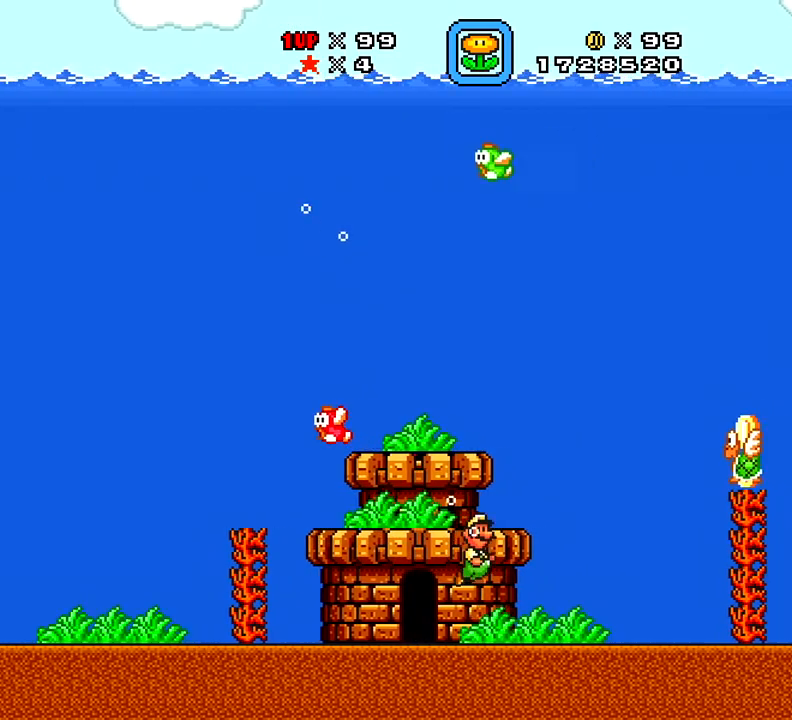
{"buttons": ["X", "DPAD_UP", "DPAD_RIGHT"], "right_stick": "center", "events": [[150, "A", "up"], [217, "DPAD_RIGHT", "up"], [317, "A", "down"], [317, "DPAD_LEFT", "down"], [400, "DPAD_UP", "up"], [417, "A", "up"], [417, "DPAD_UP", "down"], [467, "DPAD_LEFT", "up"], [500, "DPAD_RIGHT", "down"]]}
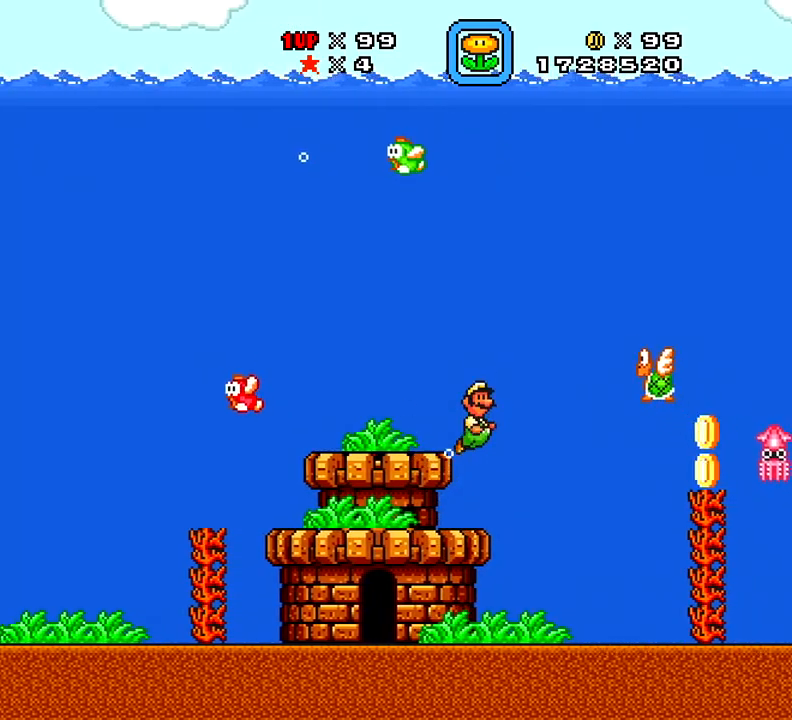
{"buttons": ["DPAD_RIGHT"], "right_stick": "center", "events": [[134, "A", "down"], [134, "DPAD_UP", "up"], [234, "X", "up"], [384, "X", "down"], [451, "A", "up"], [484, "X", "up"]]}
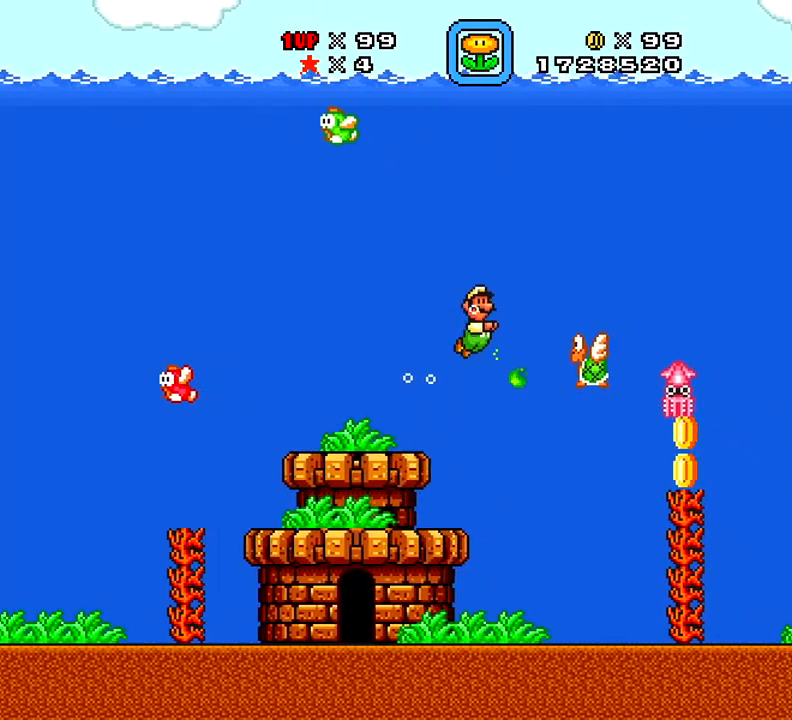
{"buttons": ["X", "DPAD_RIGHT"], "right_stick": "center", "events": [[167, "A", "down"], [167, "X", "down"], [250, "X", "up"], [367, "A", "up"], [400, "X", "down"]]}
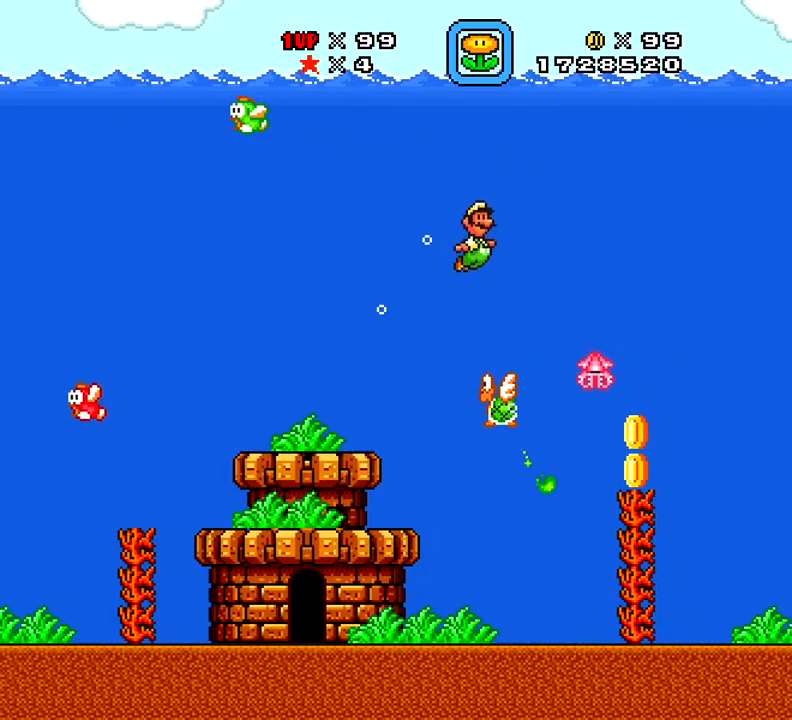
{"buttons": ["X", "DPAD_RIGHT"], "right_stick": "center", "events": [[250, "X", "up"], [283, "X", "down"]]}
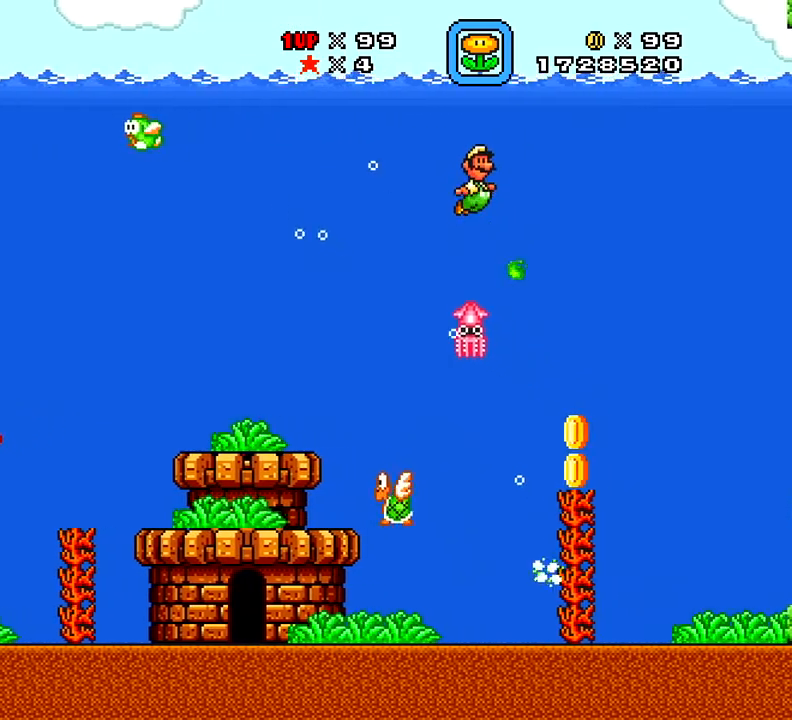
{"buttons": ["X", "DPAD_RIGHT"], "right_stick": "center", "events": []}
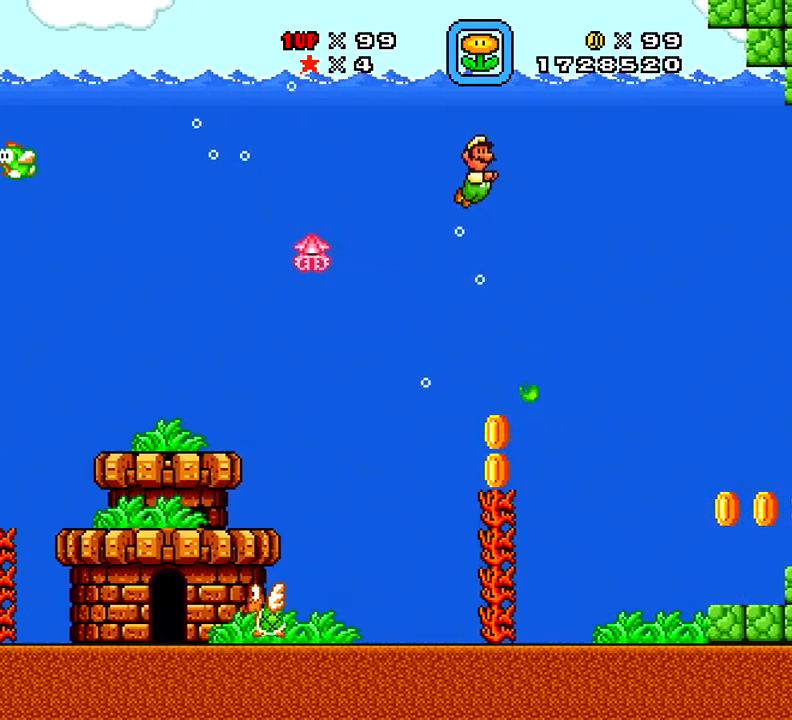
{"buttons": ["X", "DPAD_RIGHT"], "right_stick": "center", "events": []}
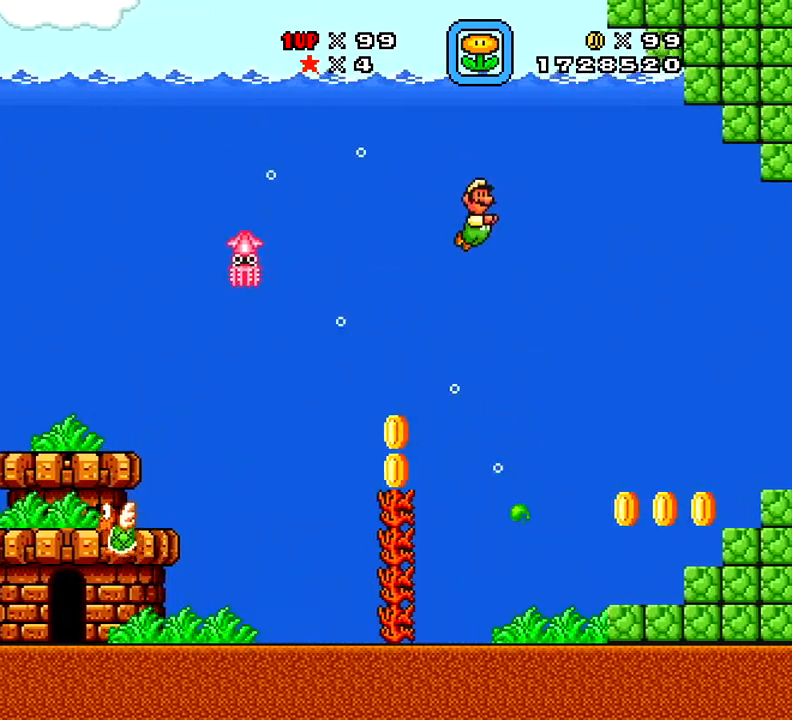
{"buttons": ["X", "DPAD_RIGHT"], "right_stick": "center", "events": []}
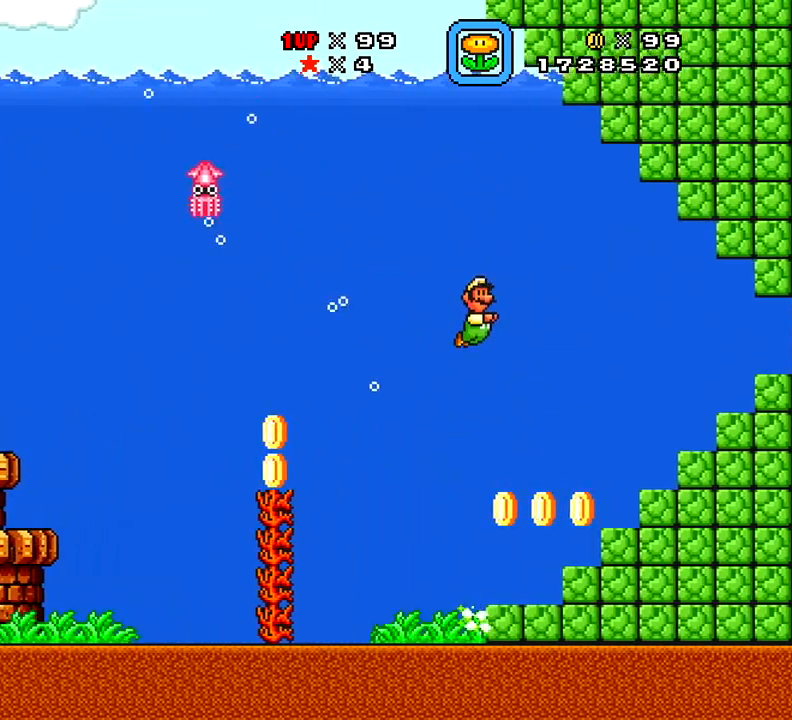
{"buttons": ["X", "DPAD_RIGHT"], "right_stick": "center", "events": [[383, "A", "down"], [500, "A", "up"]]}
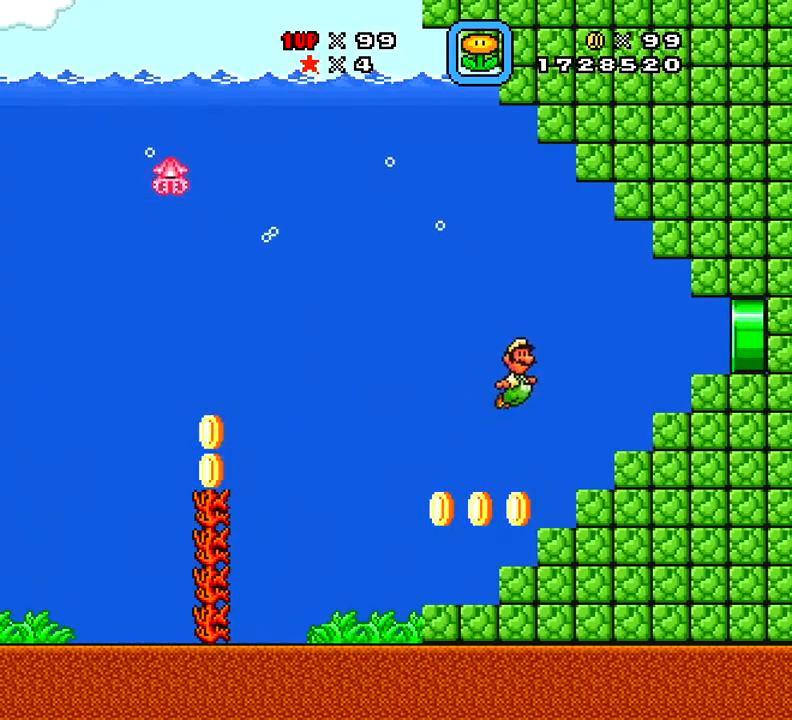
{"buttons": ["X", "DPAD_RIGHT"], "right_stick": "center", "events": [[384, "A", "down"], [450, "A", "up"]]}
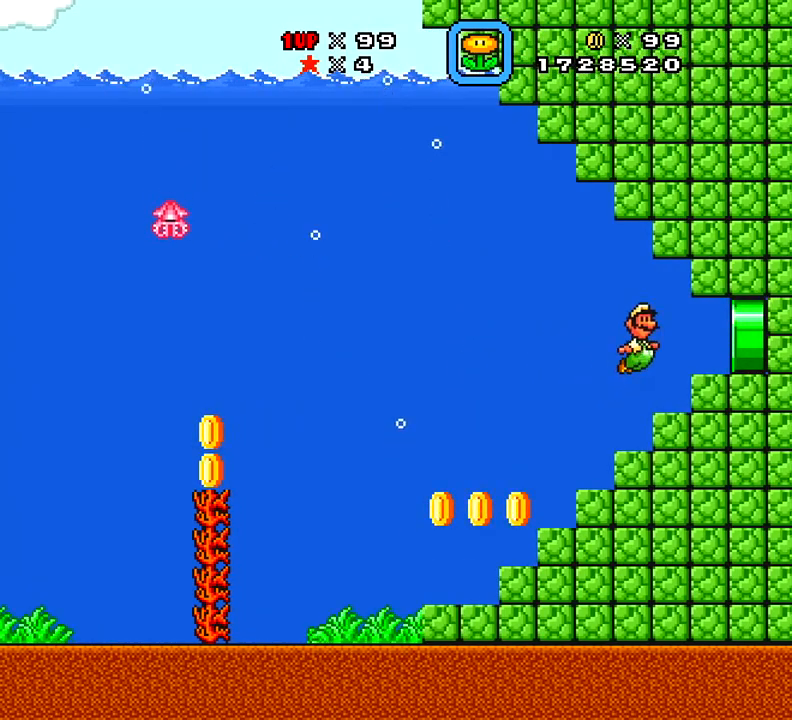
{"buttons": ["X", "DPAD_RIGHT"], "right_stick": "center", "events": []}
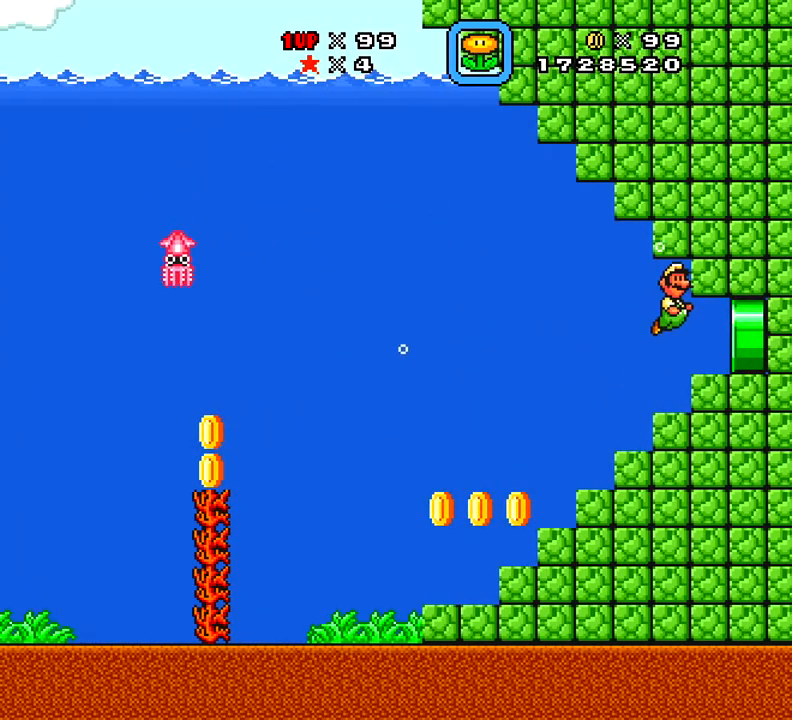
{"buttons": ["X", "DPAD_RIGHT"], "right_stick": "center", "events": []}
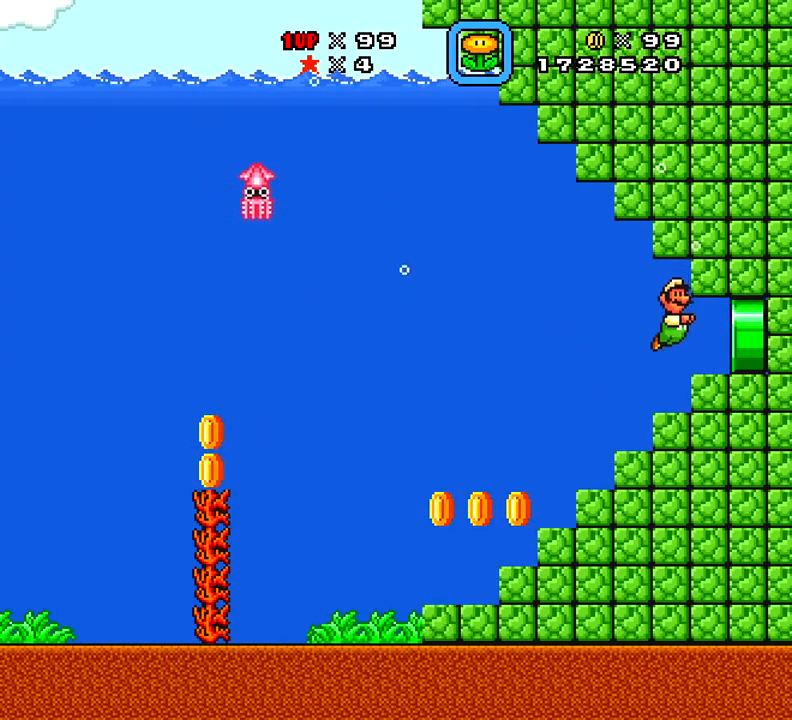
{"buttons": ["X", "DPAD_RIGHT"], "right_stick": "center", "events": []}